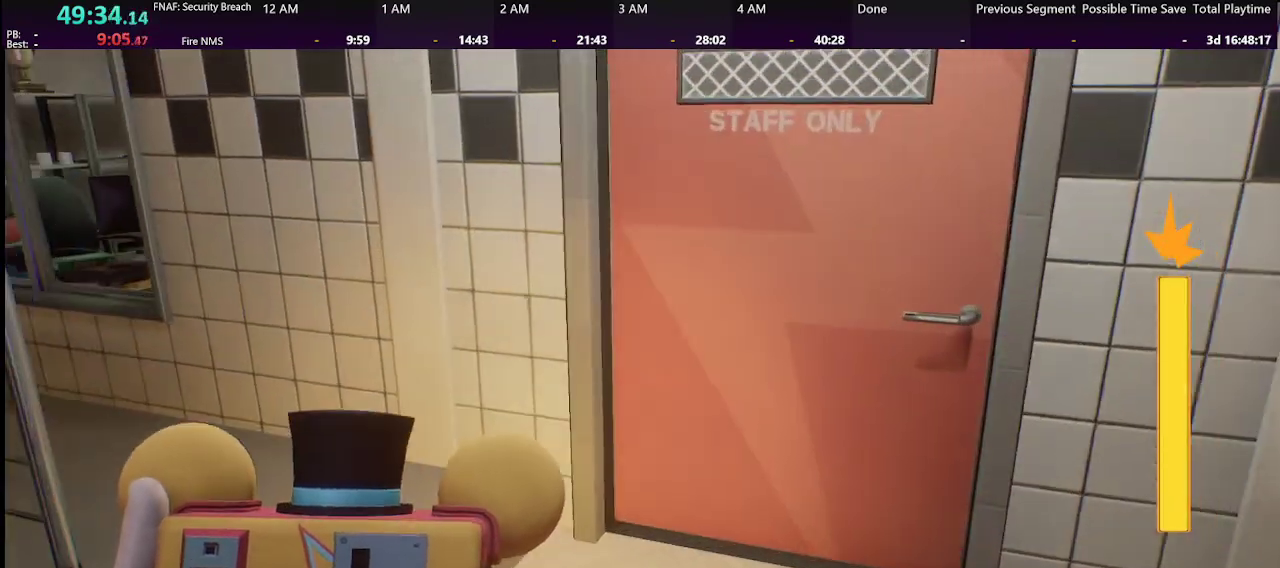
Gameplay with keyboard and mouse; each line is a JSON object with the keys and mouse buttons held at the frame after it. "events" lists presses ("down") and releases ("up") of "1", "2", "3", "4", "5", "a", "alt", "b", "c", "ctrl", "d", "e", "f", "g", "q", "r", "s", "shift", "space", "t", "tab", "tilde", "v", "w", "x", "z", "mouse_left", "mouse_wheel", "mouse_right", "mouse_mb4" and "mouse_mb5" between this image and that frame as [ms after this image, input, new state], when the widget could be followed in between. "mouse_left", "mouse_wheel", "mouse_right", "mouse_mb4", "mouse_mb5" = the "left", "wheel", "right", "mb4", "mb5" buttons of the "mouse" list. No other keys are recorded. "wheel" means that the mouse wheel is clicked or scrolled. Mouse movement is not recorded.
{"keys": ["shift", "w"], "mouse": [], "events": [[100, "shift", "down"]]}
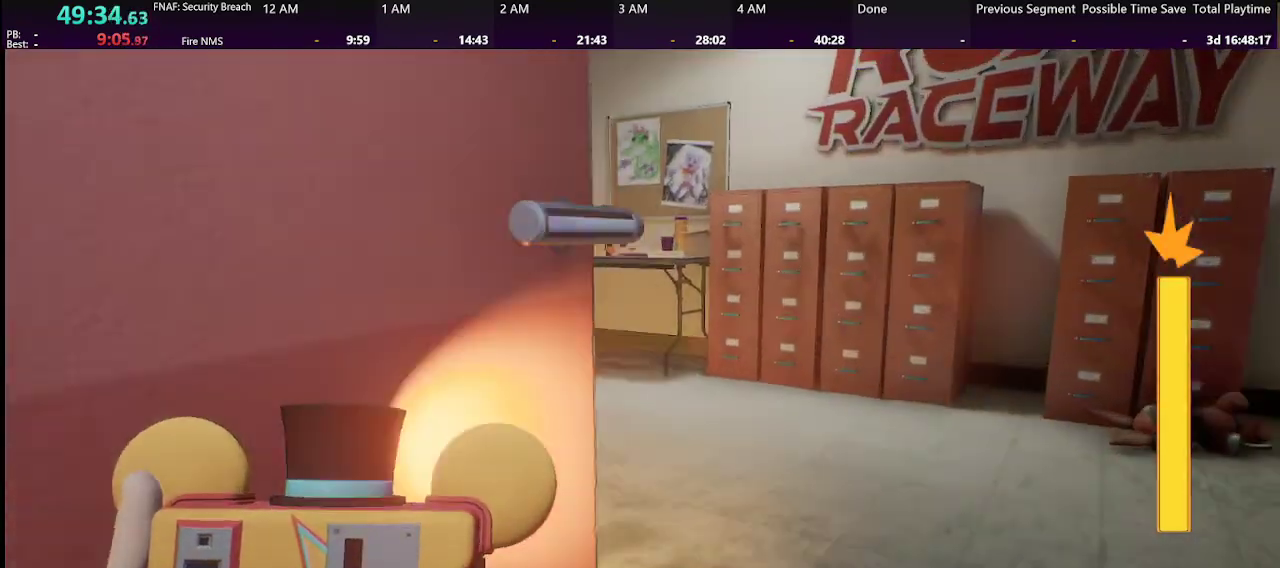
{"keys": ["shift", "w"], "mouse": [], "events": []}
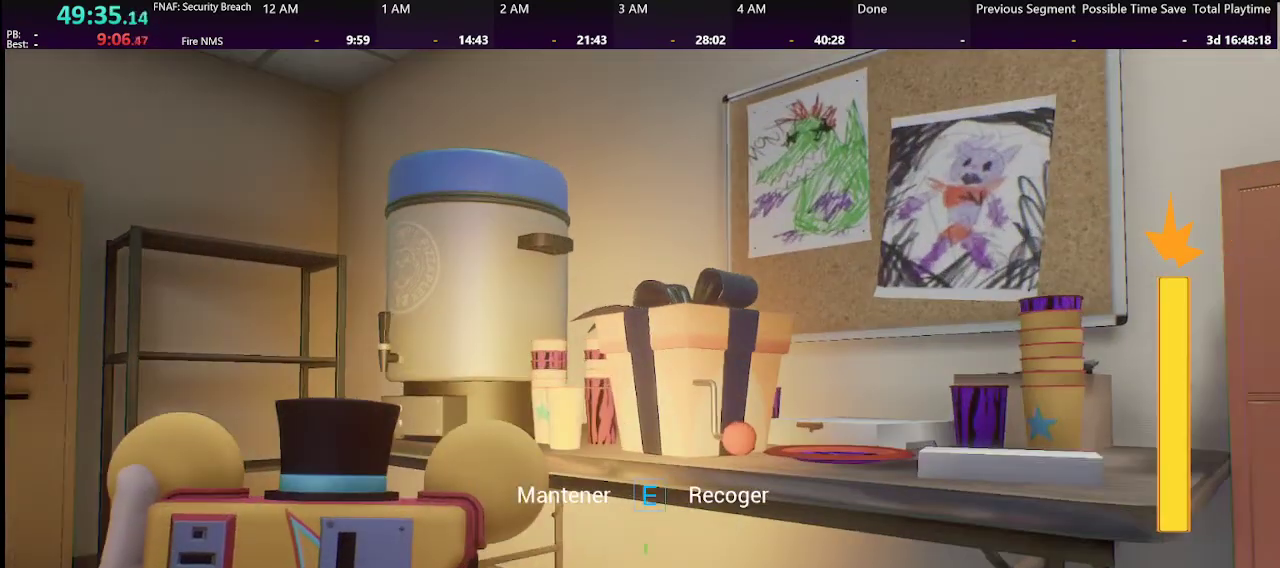
{"keys": ["e"], "mouse": [], "events": [[33, "shift", "up"], [66, "e", "down"], [100, "w", "up"]]}
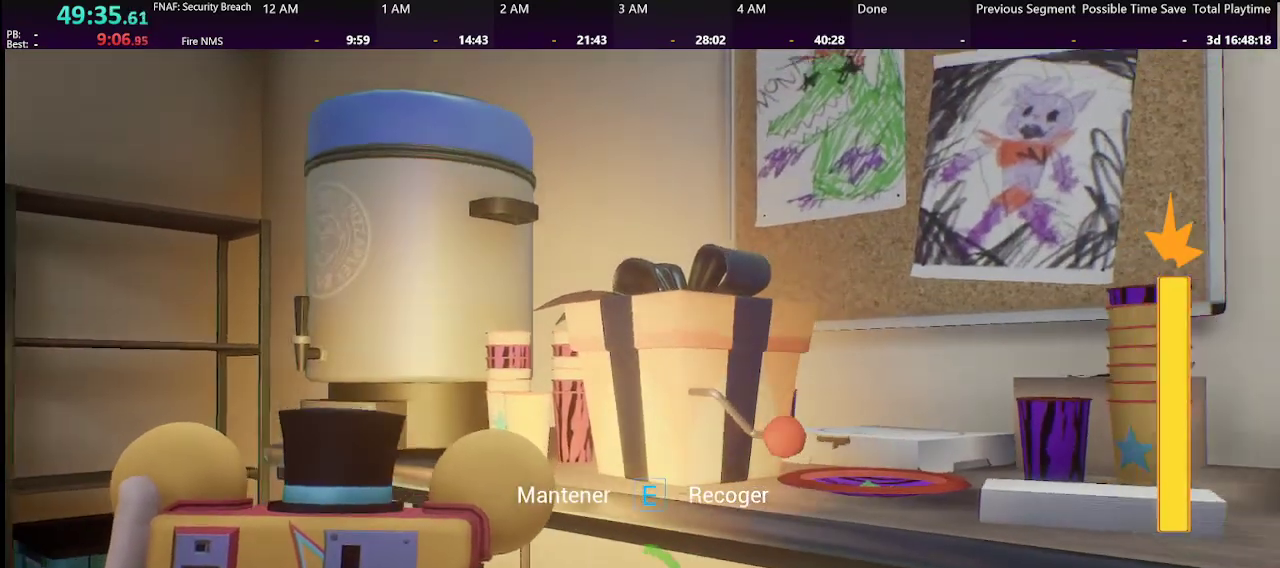
{"keys": ["e"], "mouse": [], "events": [[100, "s", "down"], [266, "s", "up"]]}
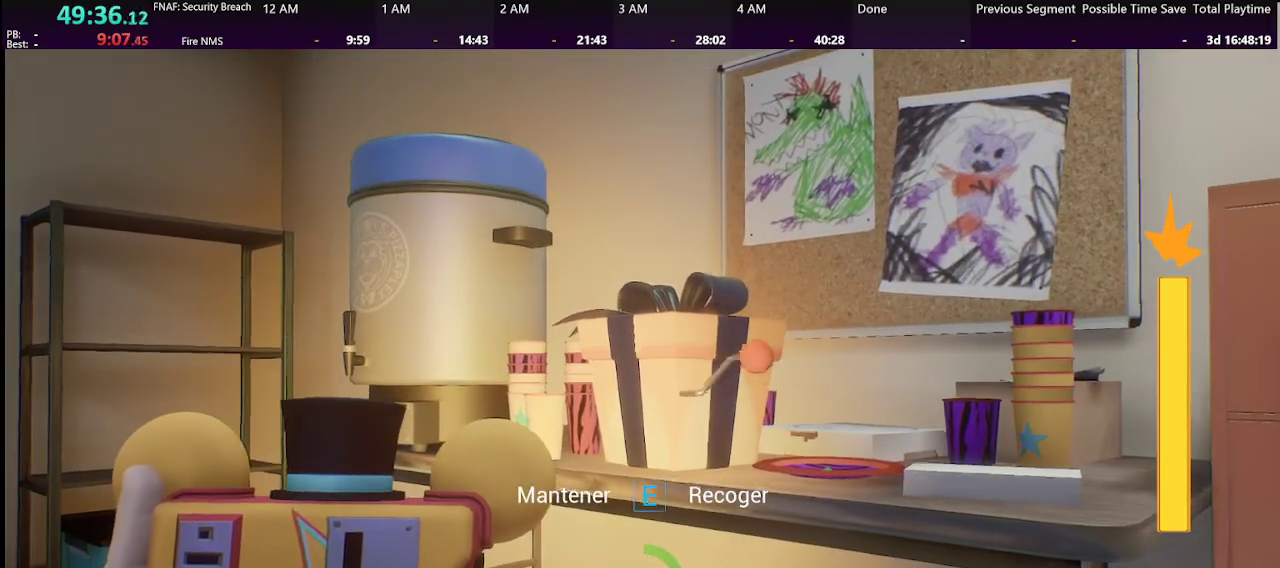
{"keys": ["e"], "mouse": [], "events": []}
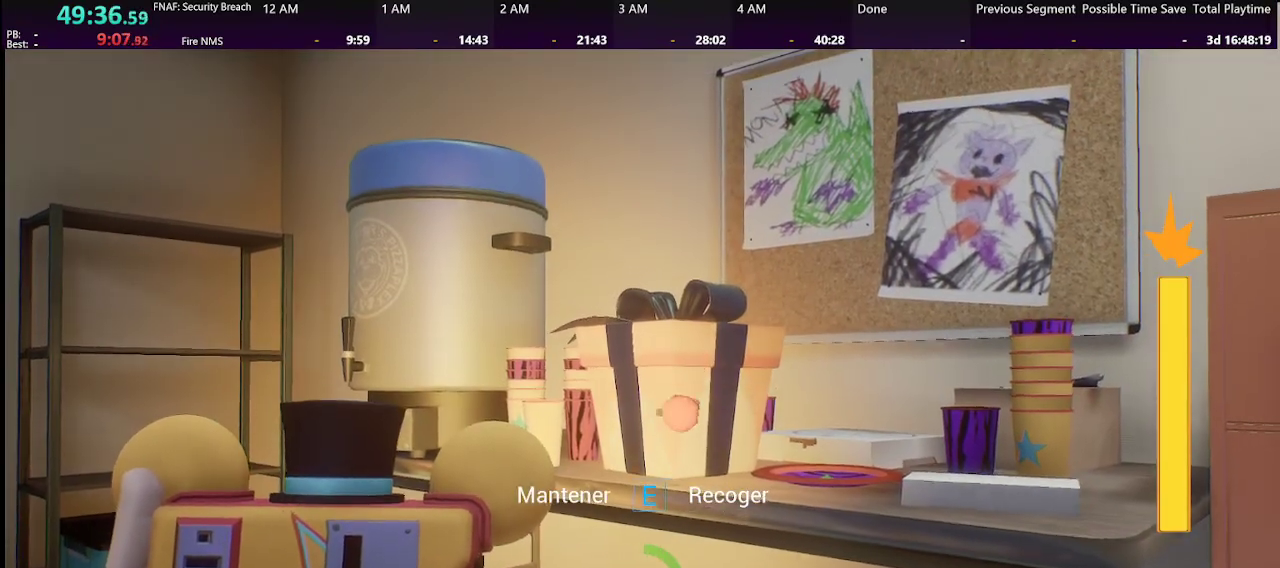
{"keys": ["e"], "mouse": [], "events": []}
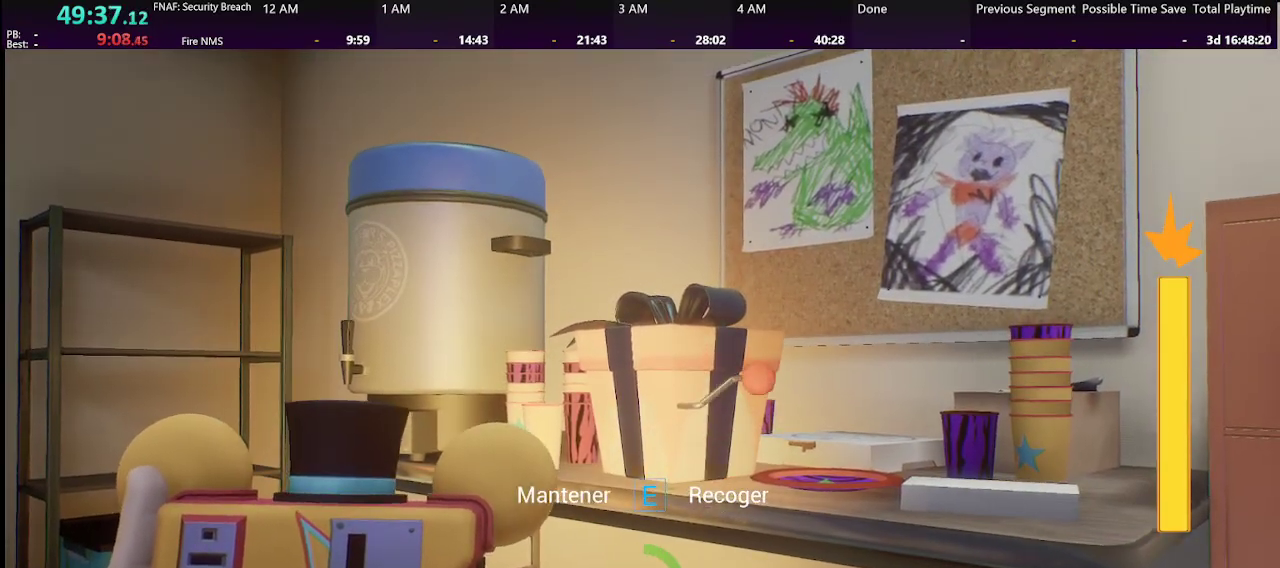
{"keys": ["e"], "mouse": [], "events": []}
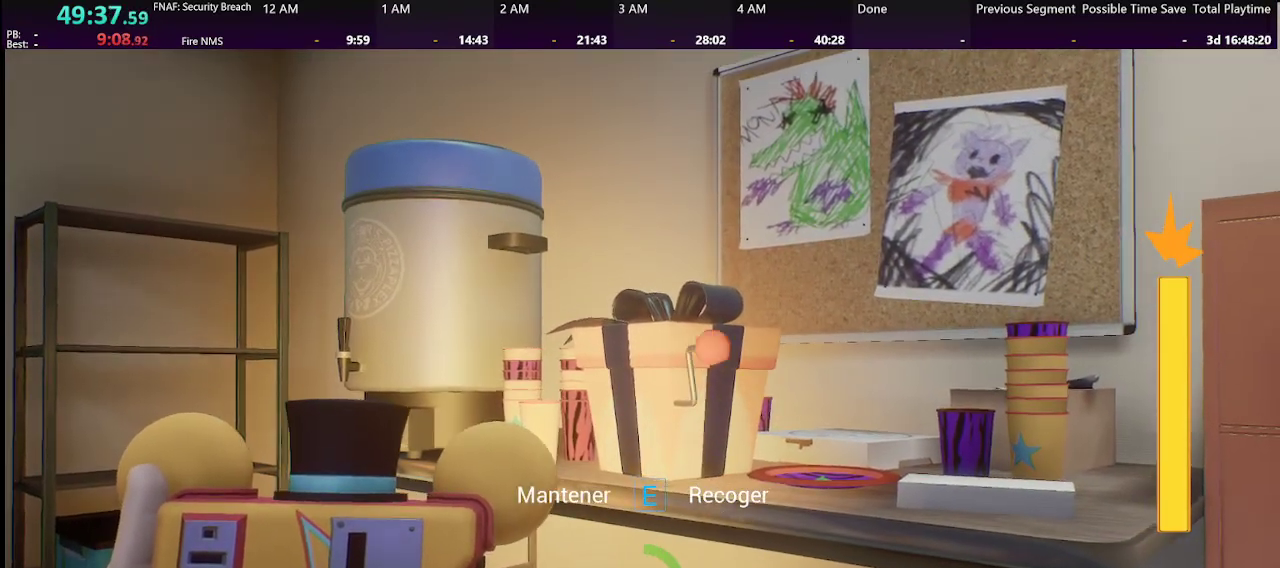
{"keys": ["e"], "mouse": [], "events": []}
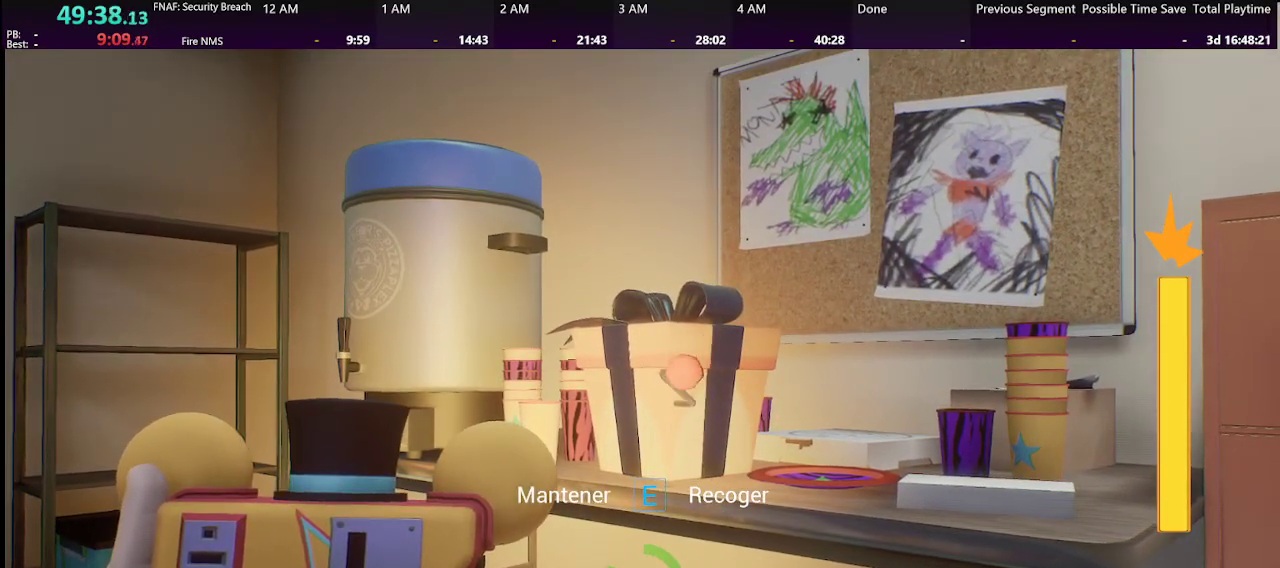
{"keys": ["e"], "mouse": [], "events": []}
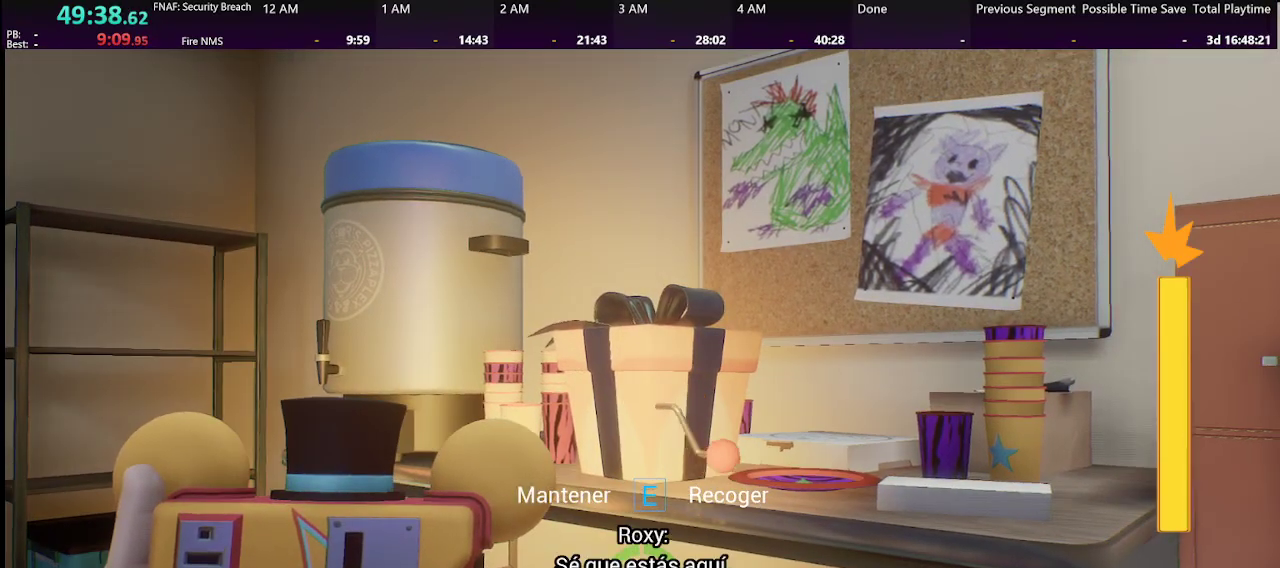
{"keys": ["a", "shift", "w"], "mouse": [], "events": [[166, "a", "down"], [166, "s", "down"], [200, "s", "up"], [266, "e", "up"], [366, "w", "down"], [466, "shift", "down"]]}
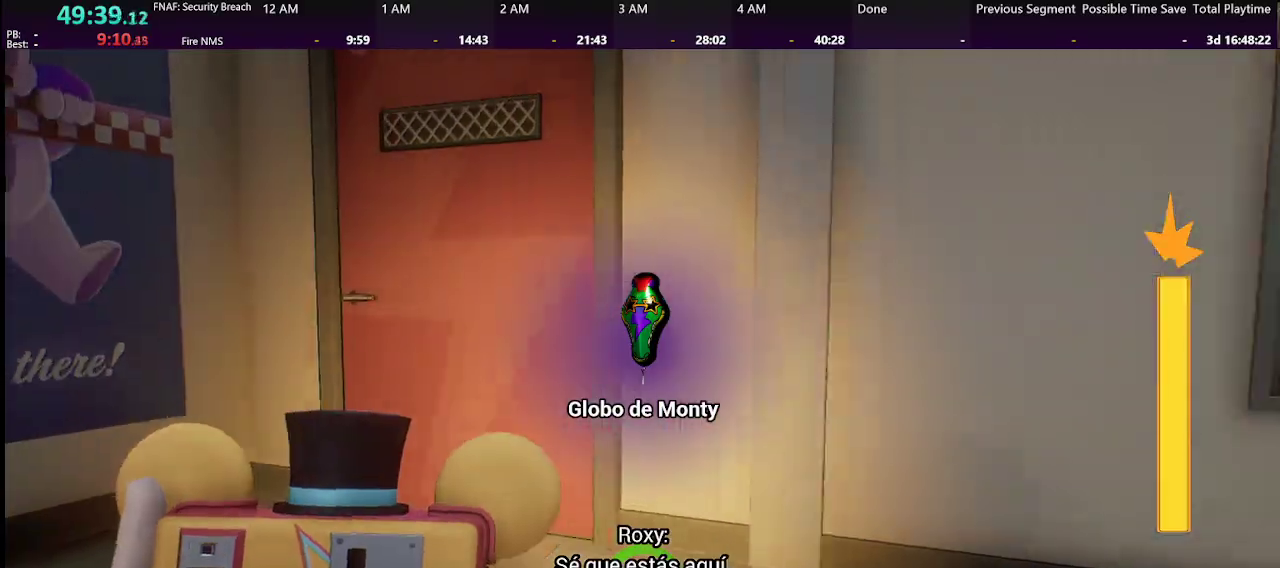
{"keys": ["shift", "w"], "mouse": [], "events": [[66, "a", "up"]]}
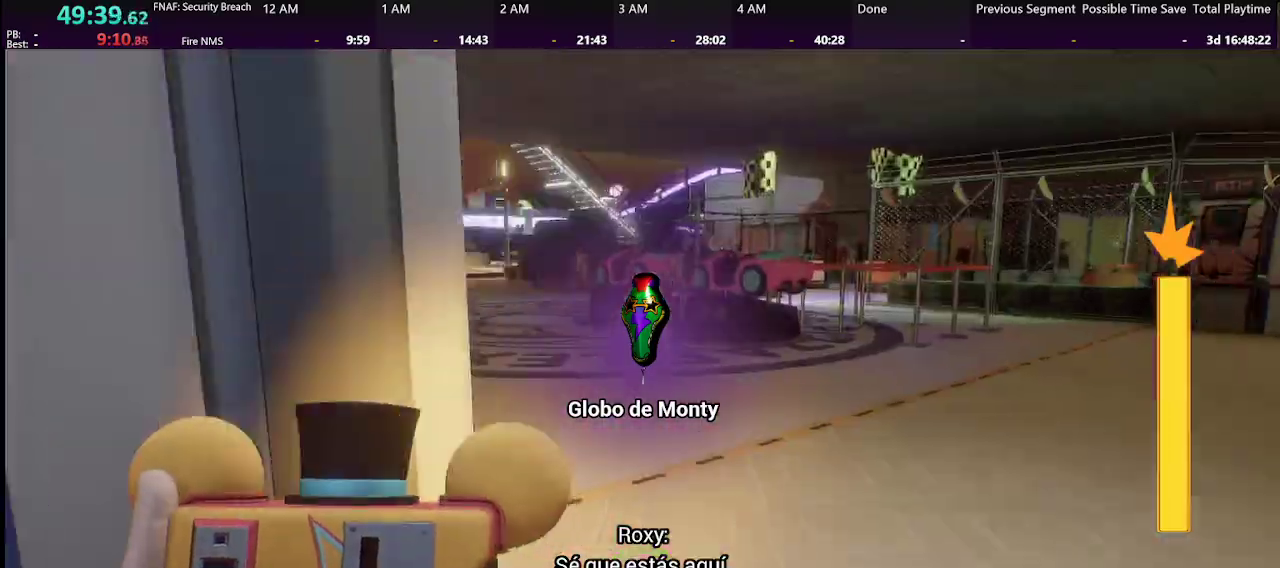
{"keys": ["shift", "space", "w"], "mouse": [], "events": [[33, "d", "down"], [100, "d", "up"], [433, "space", "down"]]}
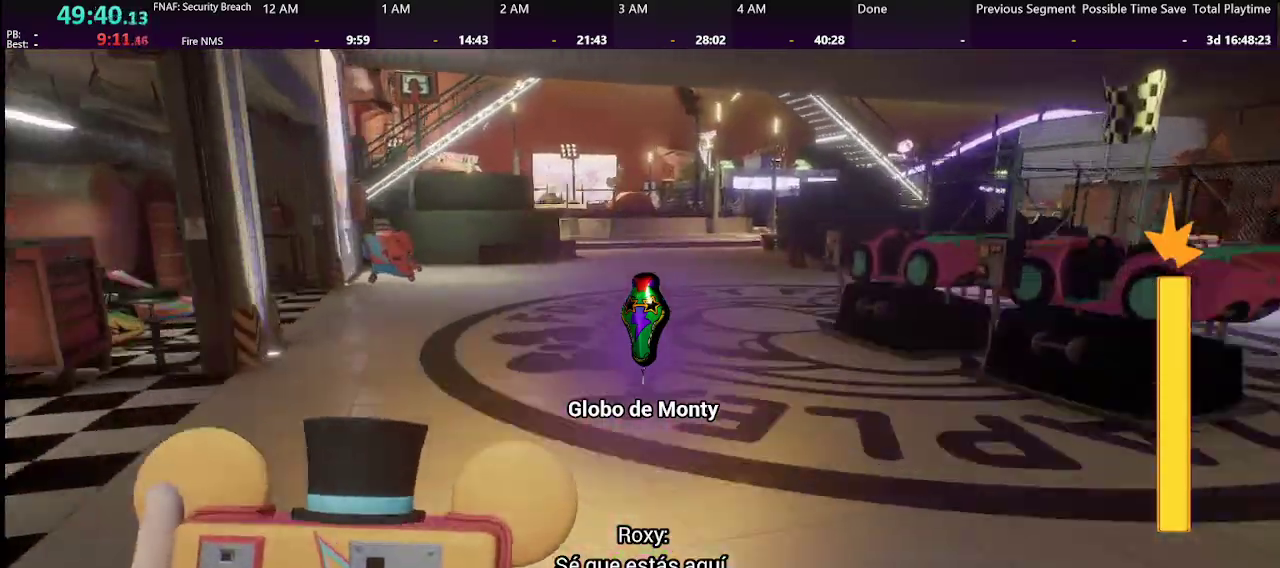
{"keys": ["shift", "w"], "mouse": [], "events": [[33, "shift", "up"], [33, "space", "up"], [400, "shift", "down"]]}
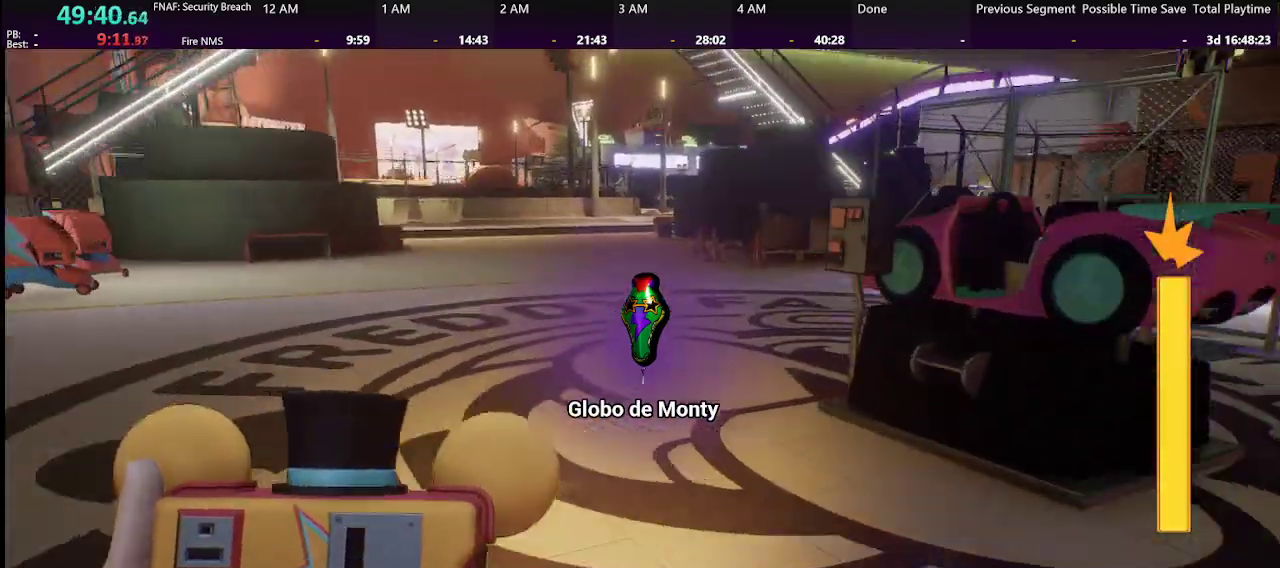
{"keys": ["w"], "mouse": [], "events": [[33, "space", "down"], [100, "shift", "up"], [166, "space", "up"]]}
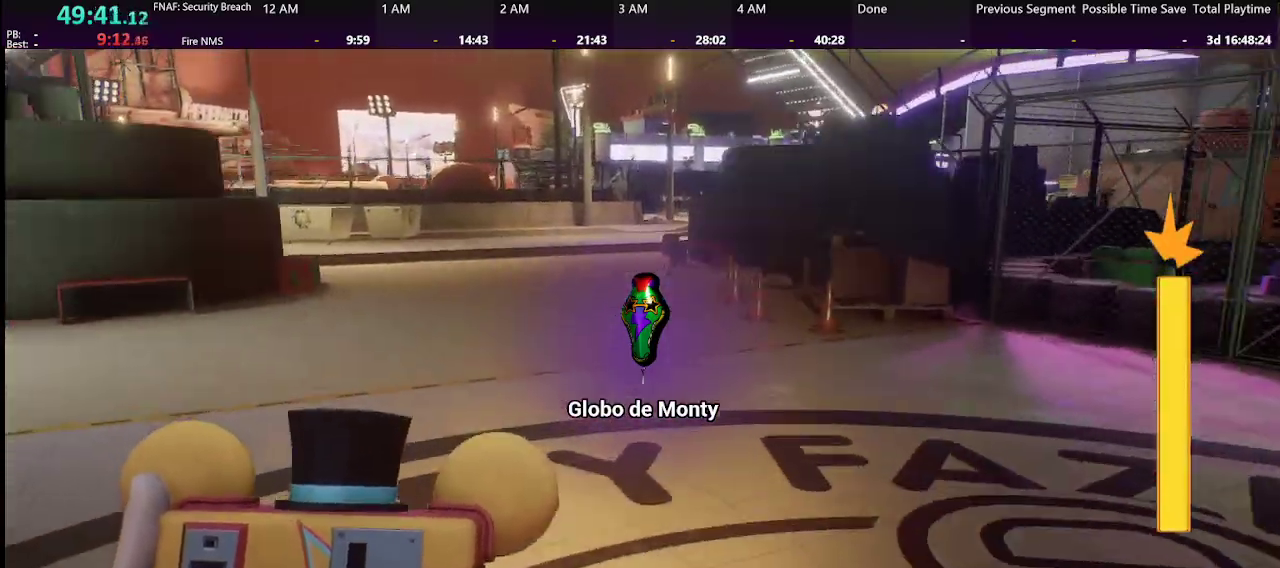
{"keys": ["w"], "mouse": [], "events": [[33, "shift", "down"], [133, "space", "down"], [233, "shift", "up"], [266, "space", "up"]]}
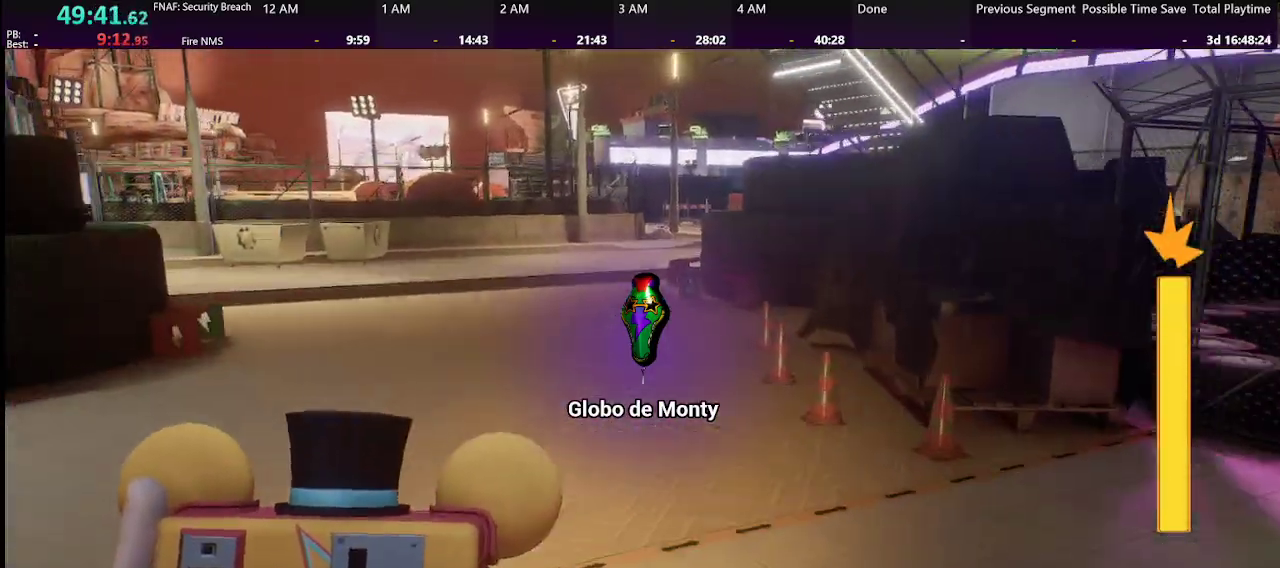
{"keys": ["w"], "mouse": [], "events": [[133, "shift", "down"], [266, "space", "down"], [333, "shift", "up"], [333, "space", "up"]]}
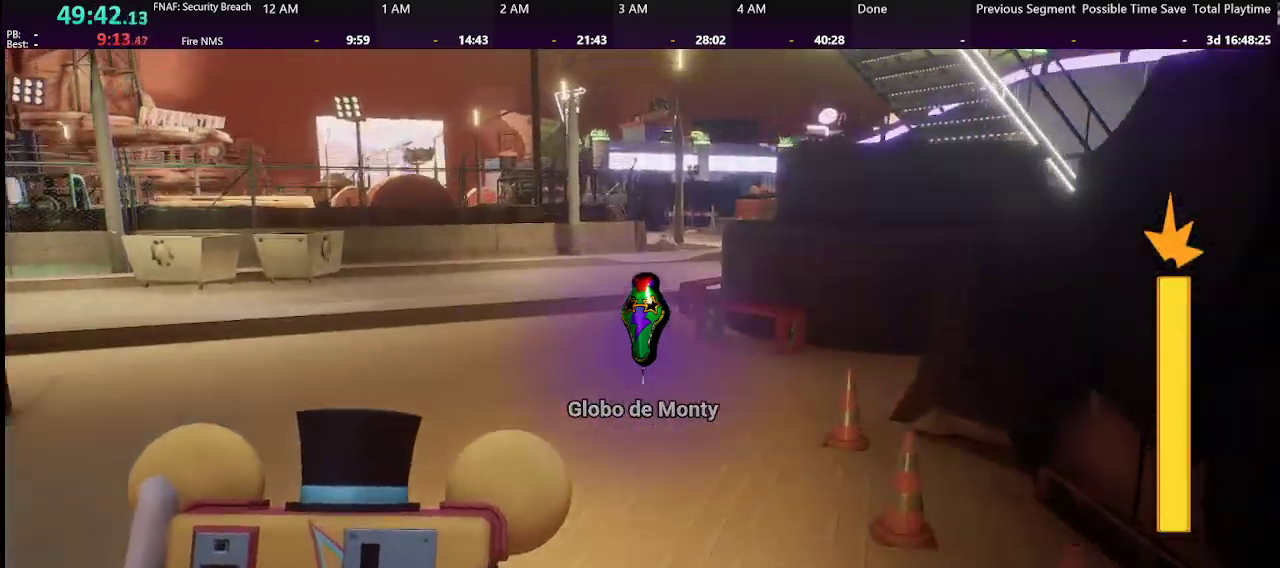
{"keys": ["w"], "mouse": [], "events": [[266, "shift", "down"], [333, "space", "down"], [400, "shift", "up"], [433, "space", "up"]]}
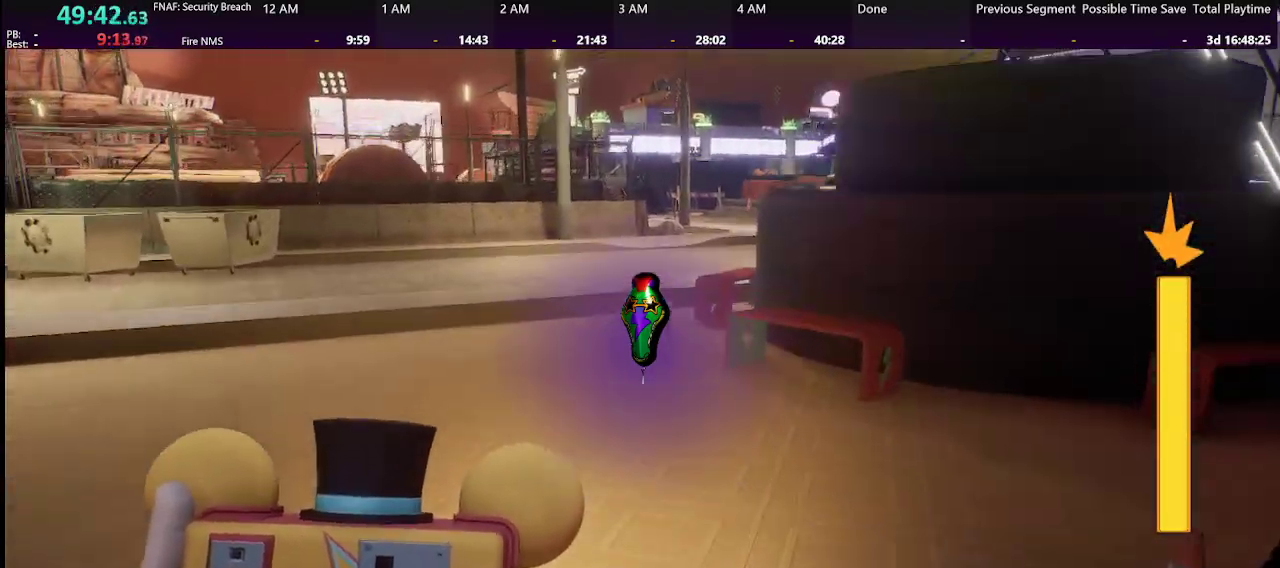
{"keys": ["space", "w"], "mouse": [], "events": [[300, "shift", "down"], [466, "space", "down"], [500, "shift", "up"]]}
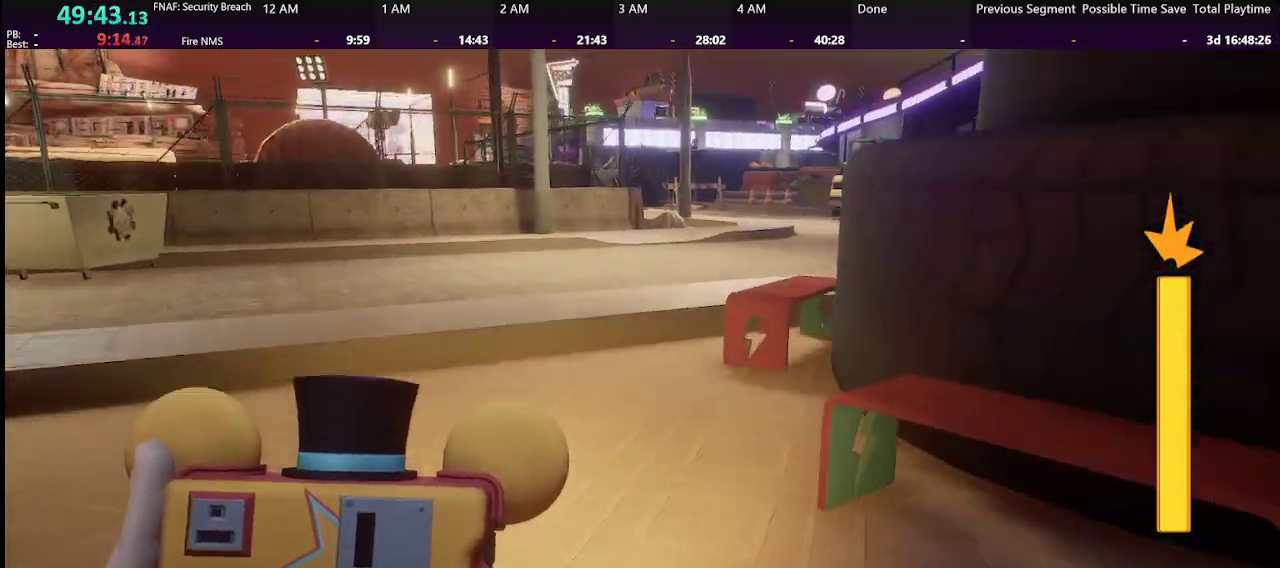
{"keys": ["shift", "w"], "mouse": [], "events": [[33, "space", "up"], [366, "shift", "down"]]}
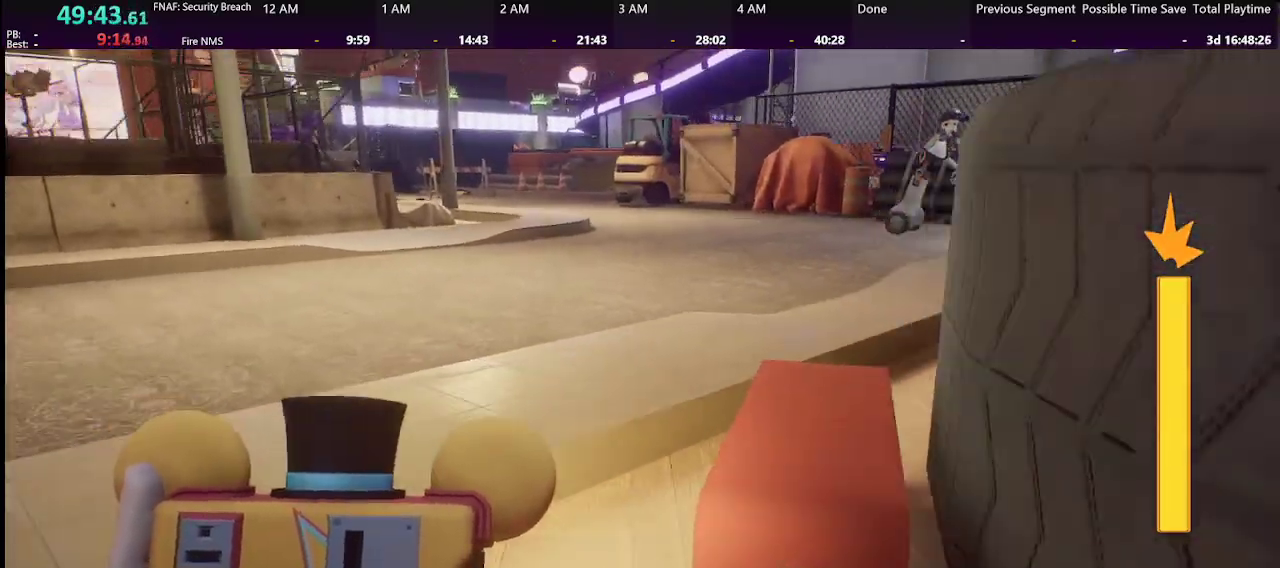
{"keys": ["shift", "w"], "mouse": [], "events": [[33, "space", "down"], [66, "shift", "up"], [100, "space", "up"], [400, "shift", "down"]]}
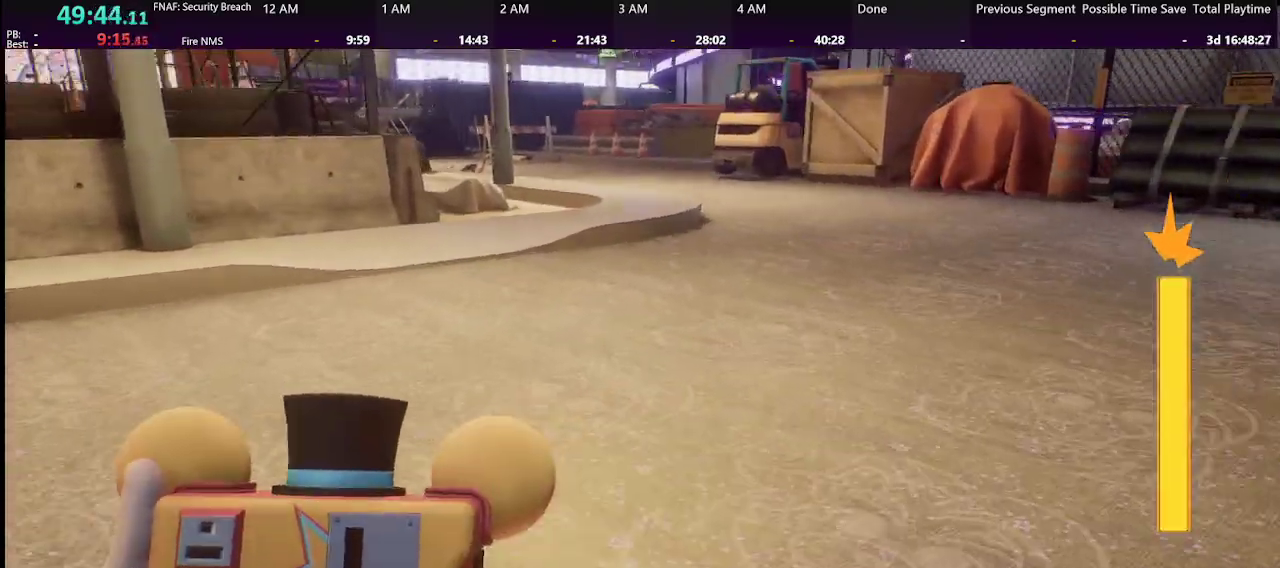
{"keys": ["w"], "mouse": [], "events": [[66, "space", "down"], [166, "shift", "up"], [200, "space", "up"]]}
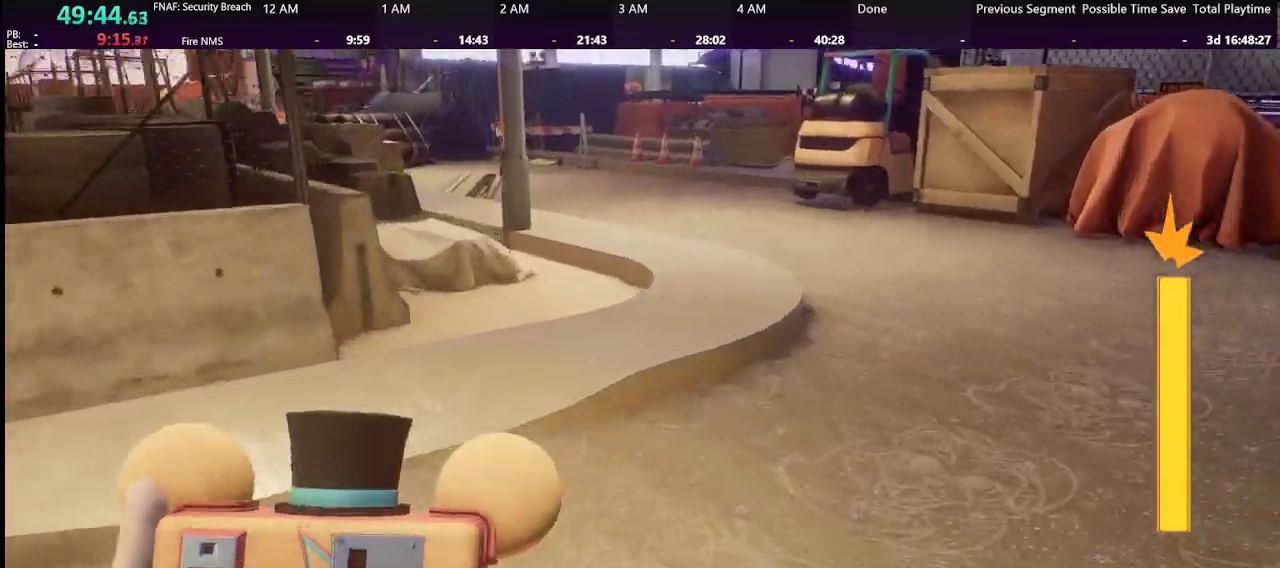
{"keys": ["w"], "mouse": [], "events": [[100, "shift", "down"], [200, "space", "down"], [233, "shift", "up"], [233, "space", "up"]]}
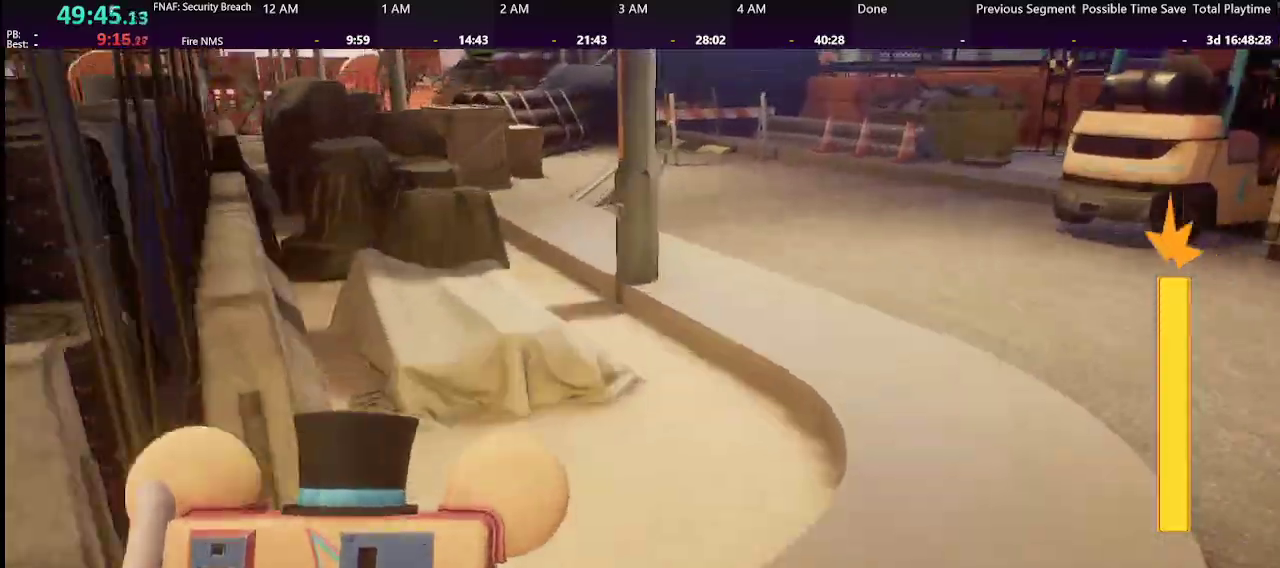
{"keys": ["w"], "mouse": [], "events": [[166, "shift", "down"], [200, "space", "down"], [300, "shift", "up"], [300, "space", "up"]]}
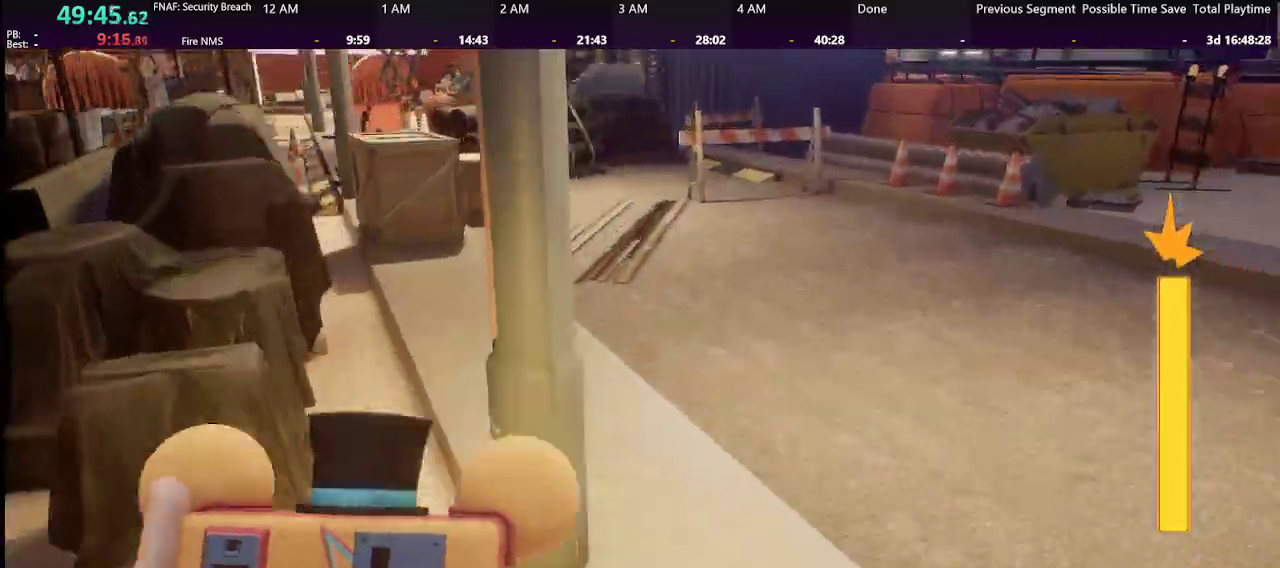
{"keys": ["w"], "mouse": [], "events": [[266, "shift", "down"], [333, "shift", "up"], [333, "space", "down"], [366, "space", "up"]]}
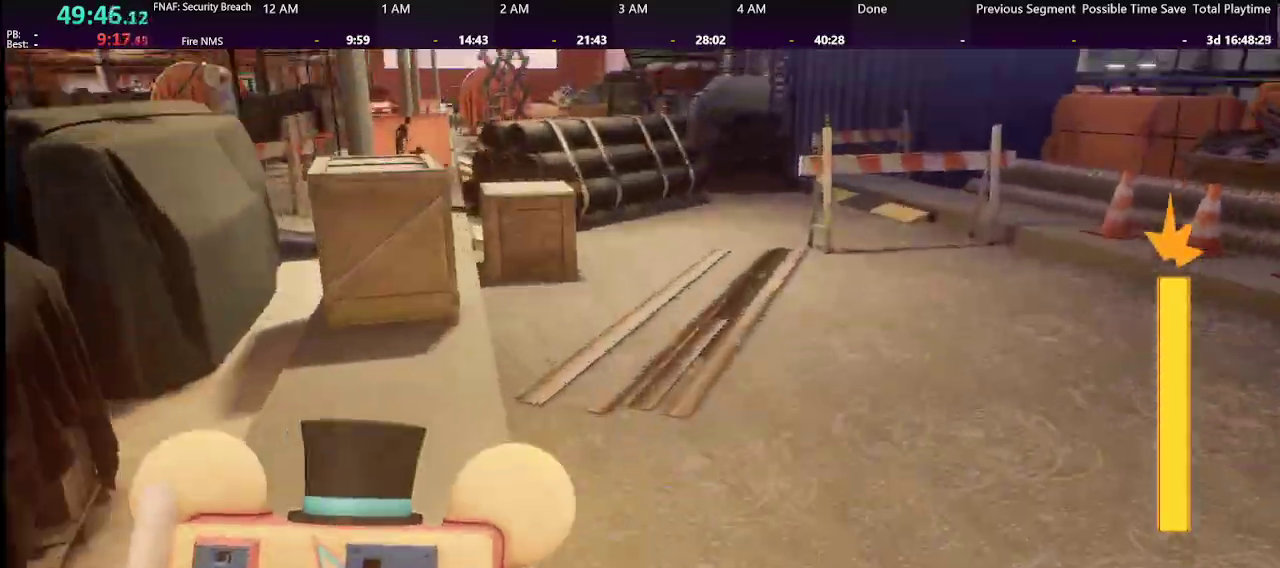
{"keys": ["space", "w"], "mouse": [], "events": [[300, "shift", "down"], [433, "space", "down"], [500, "shift", "up"]]}
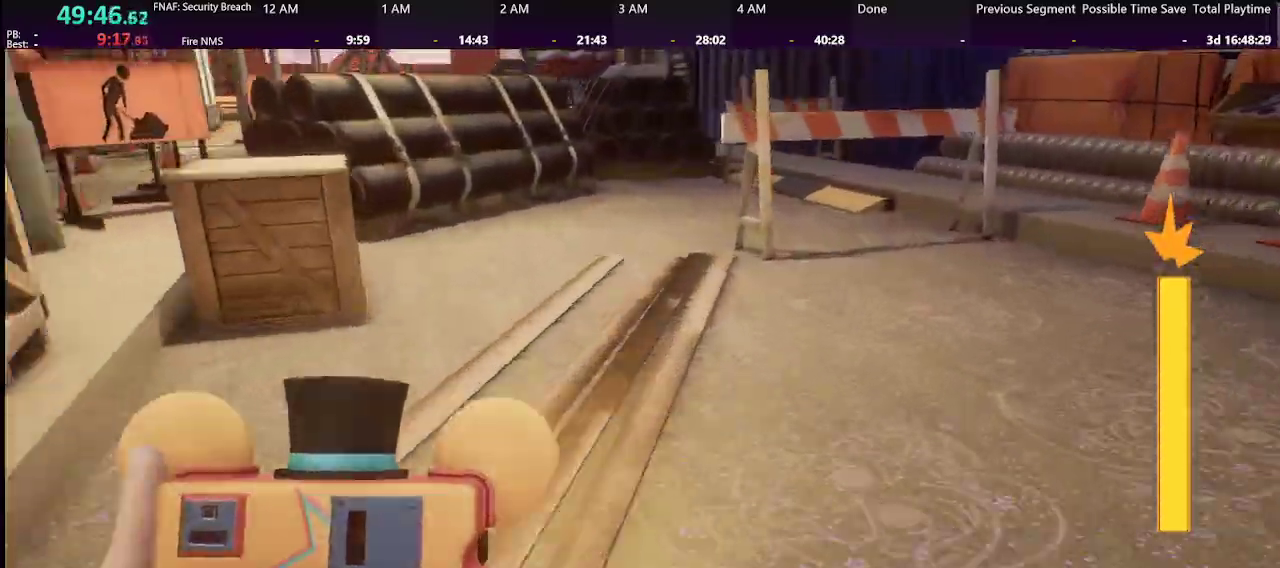
{"keys": ["shift", "w"], "mouse": [], "events": [[100, "space", "up"], [400, "shift", "down"]]}
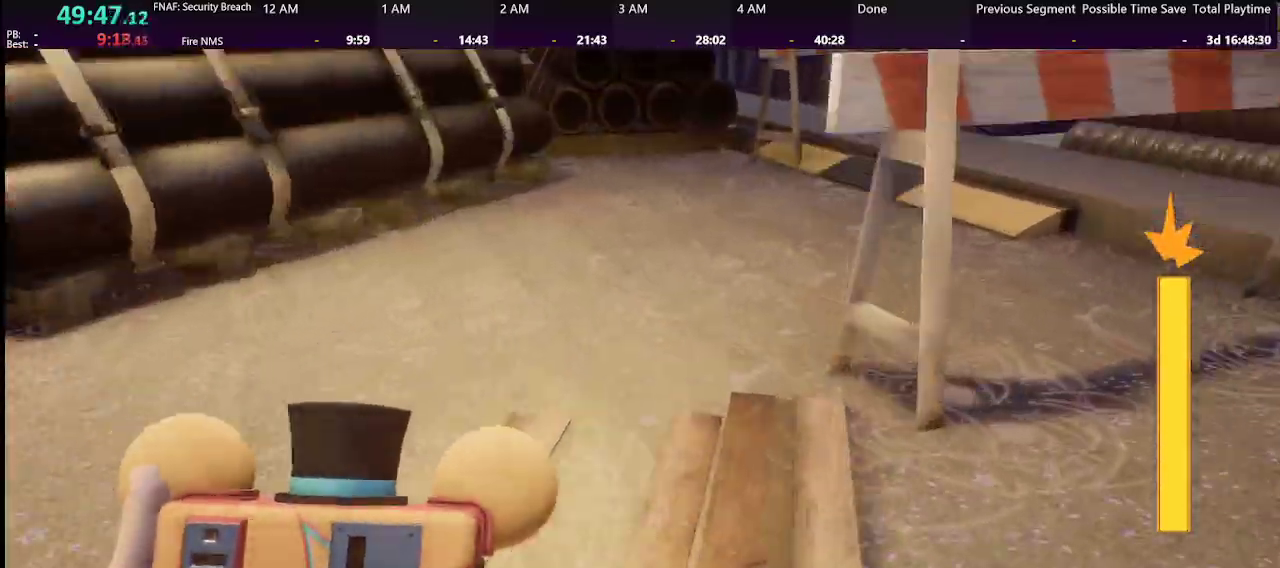
{"keys": ["shift", "w"], "mouse": [], "events": [[33, "space", "down"], [66, "shift", "up"], [133, "space", "up"], [500, "shift", "down"]]}
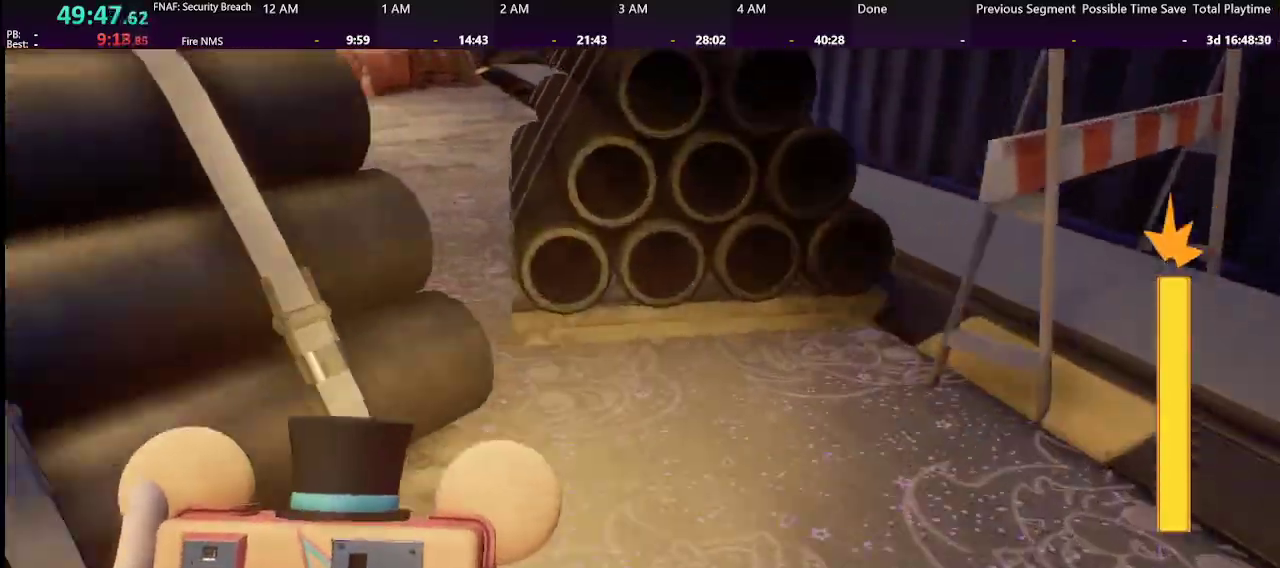
{"keys": ["shift", "space", "w"], "mouse": [], "events": [[266, "a", "down"], [366, "a", "up"], [500, "space", "down"]]}
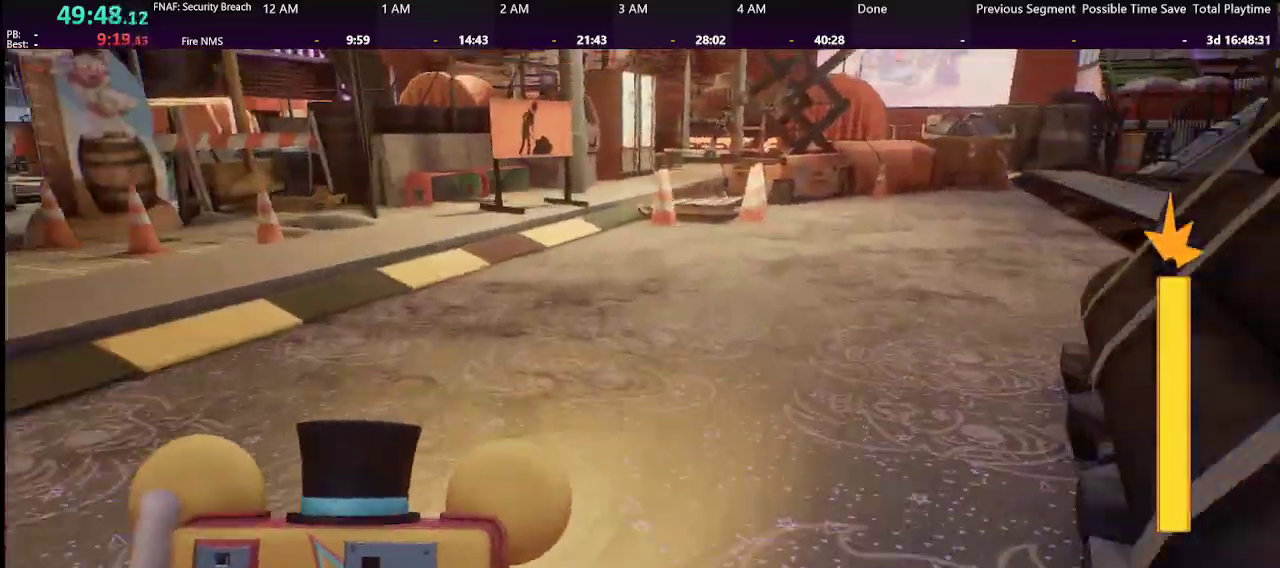
{"keys": ["shift", "w"], "mouse": [], "events": [[100, "shift", "up"], [100, "space", "up"], [433, "shift", "down"]]}